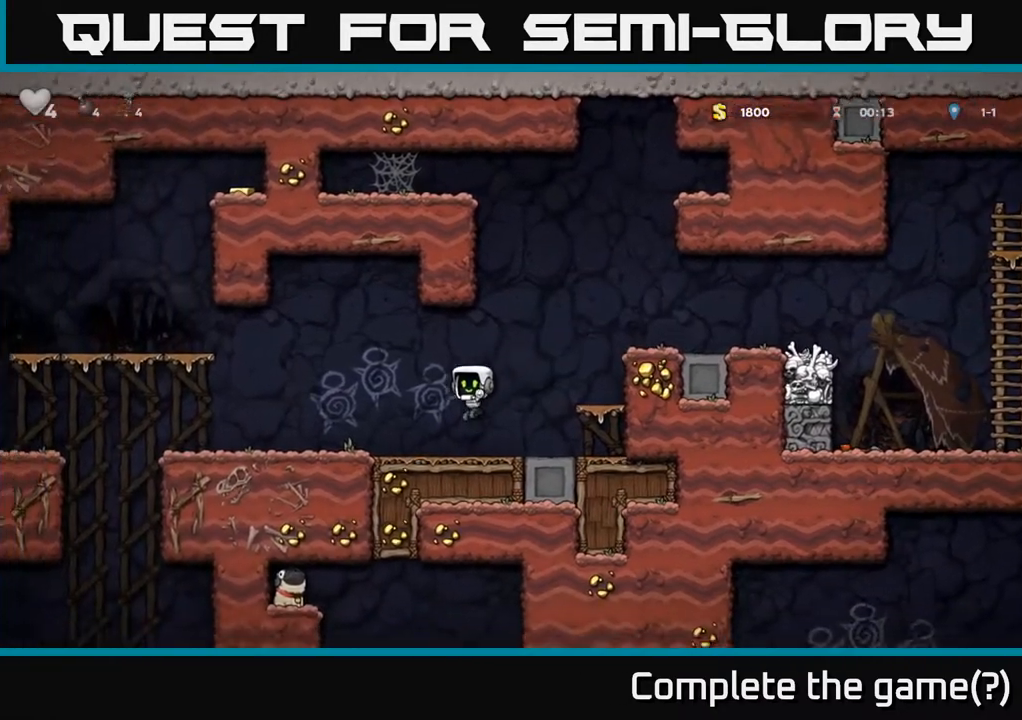
Gameplay with a controller (Xbox layout); each line is a JSON object with the inputs held at the frame after it. "events" lists button and stick changes between this image and that frame as [ms after this image, input, new state], when the widget could be followed in between.
{"buttons": ["DPAD_LEFT"], "left_stick": "center", "right_stick": "center", "events": []}
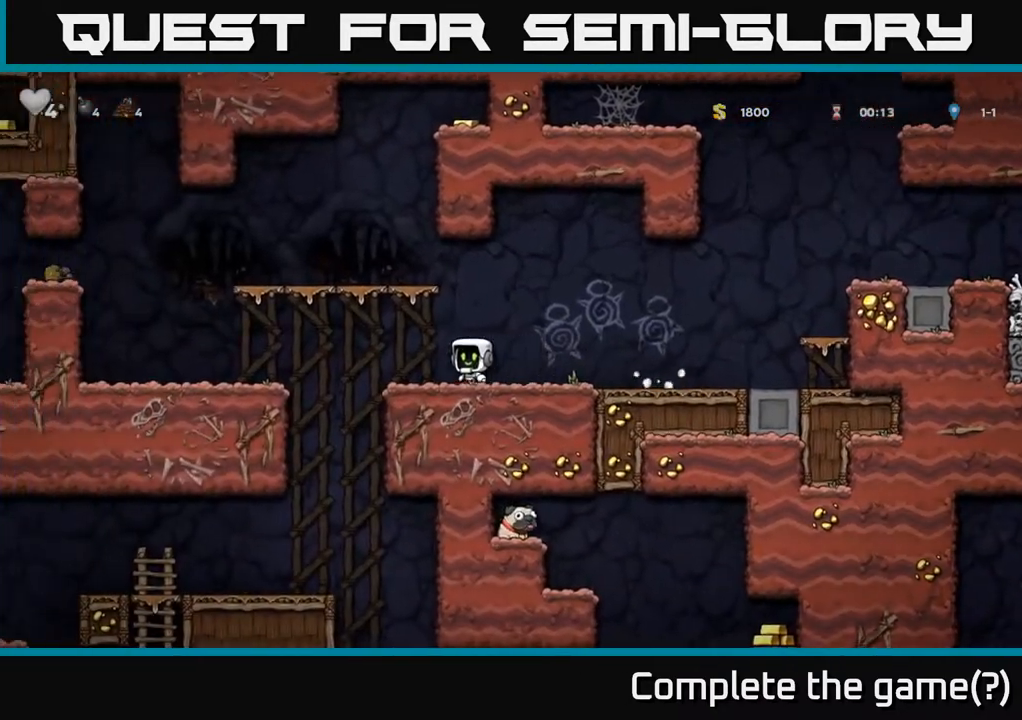
{"buttons": ["DPAD_LEFT"], "left_stick": "center", "right_stick": "center", "events": [[67, "A", "down"], [167, "A", "up"]]}
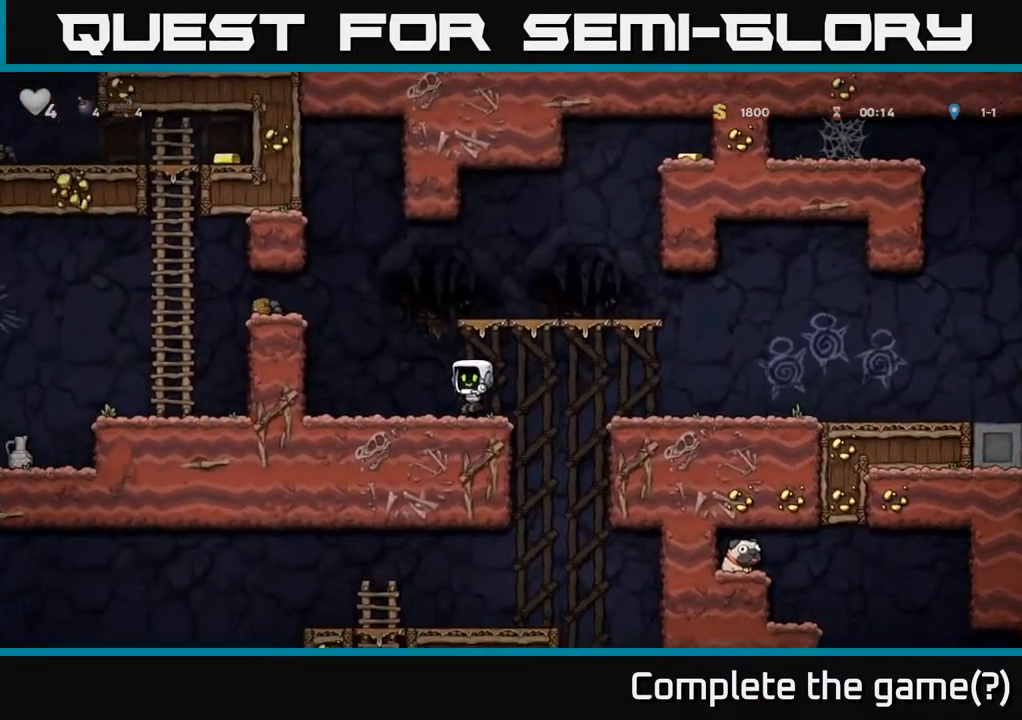
{"buttons": ["DPAD_LEFT"], "left_stick": "center", "right_stick": "center", "events": [[67, "A", "down"], [217, "A", "up"], [400, "A", "down"], [500, "A", "up"]]}
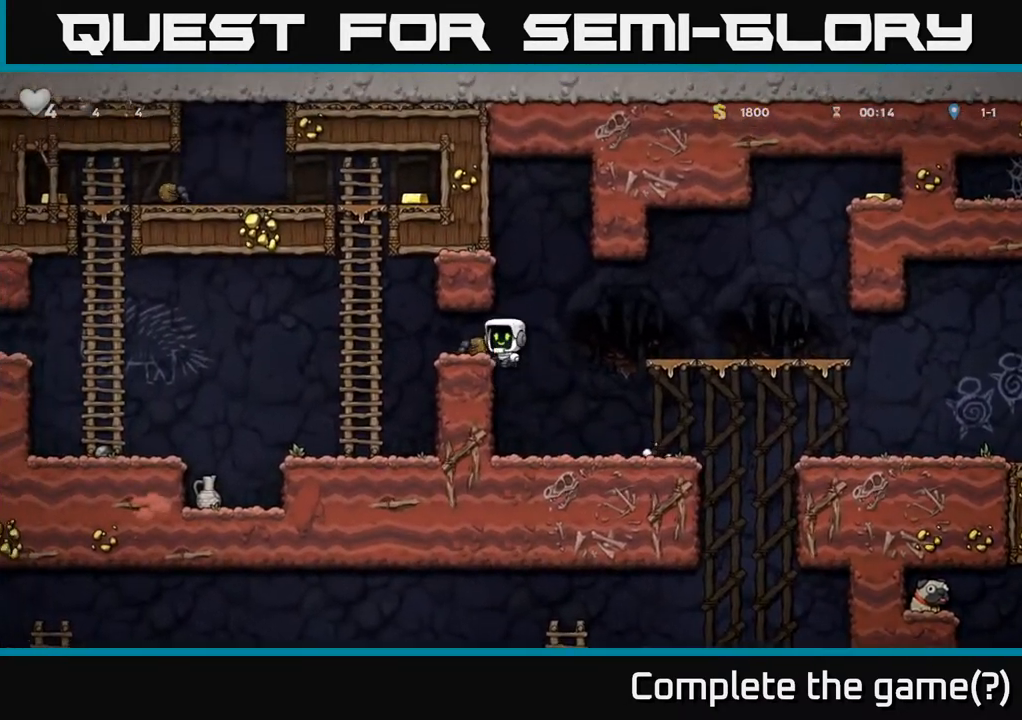
{"buttons": ["DPAD_UP"], "left_stick": "center", "right_stick": "center", "events": [[217, "A", "down"], [267, "DPAD_UP", "down"], [283, "DPAD_LEFT", "up"], [350, "A", "up"]]}
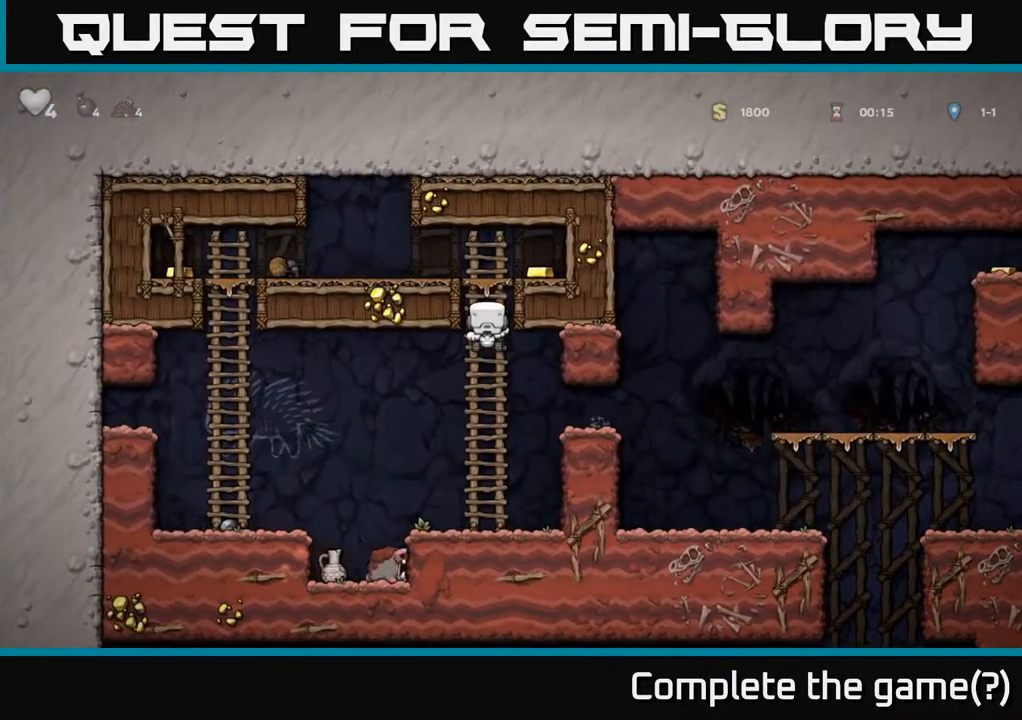
{"buttons": ["DPAD_LEFT"], "left_stick": "center", "right_stick": "center", "events": [[117, "A", "down"], [133, "DPAD_RIGHT", "down"], [150, "DPAD_UP", "up"], [267, "A", "up"], [350, "DPAD_RIGHT", "up"], [383, "DPAD_LEFT", "down"]]}
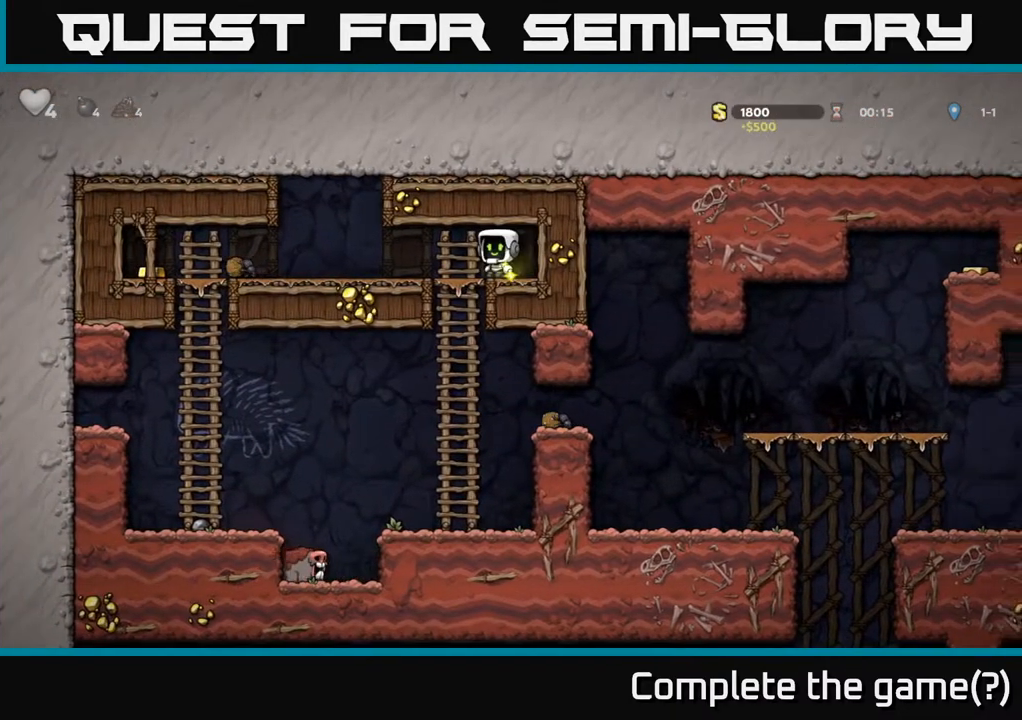
{"buttons": ["DPAD_LEFT"], "left_stick": "center", "right_stick": "center", "events": []}
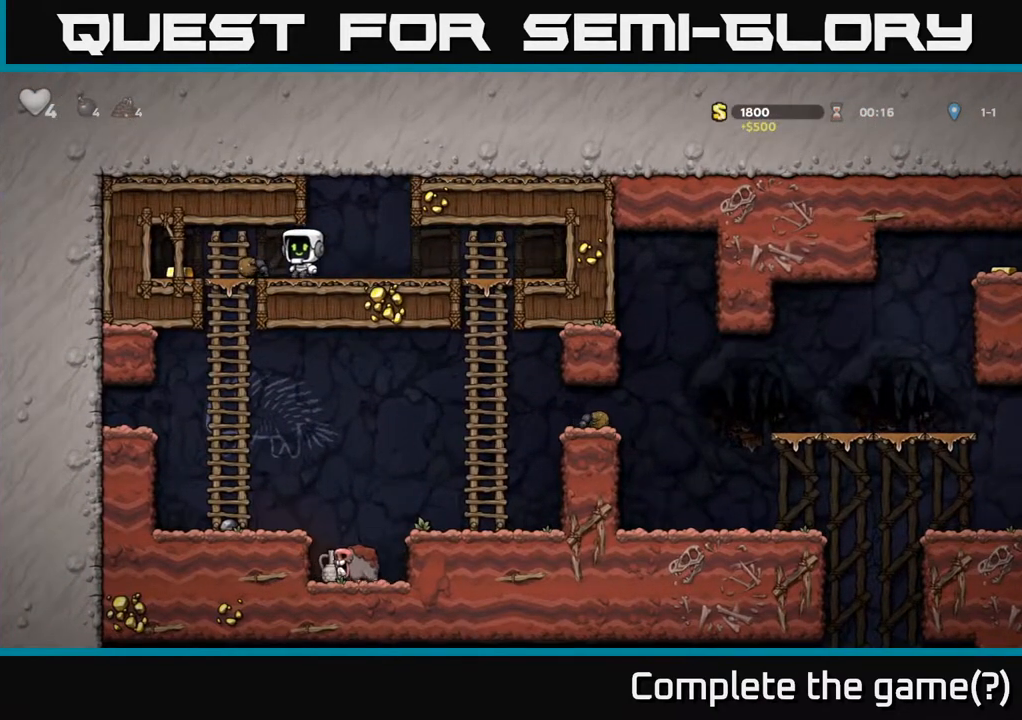
{"buttons": ["A", "DPAD_DOWN"], "left_stick": "center", "right_stick": "center", "events": [[233, "DPAD_LEFT", "up"], [267, "DPAD_RIGHT", "down"], [450, "DPAD_DOWN", "down"], [467, "DPAD_RIGHT", "up"], [500, "A", "down"]]}
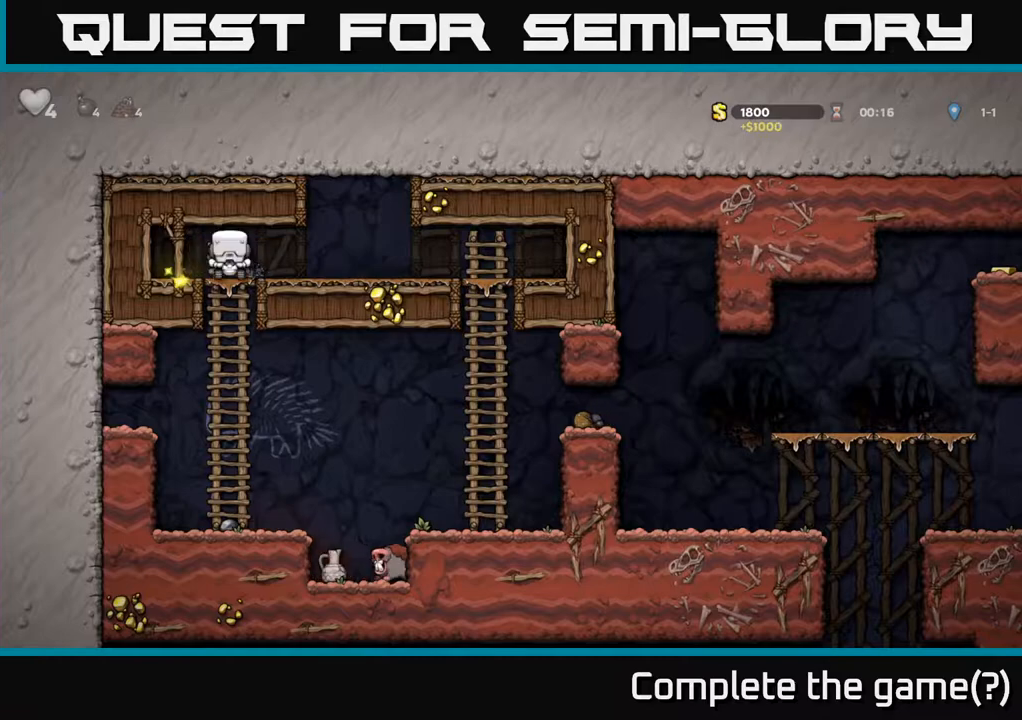
{"buttons": ["A", "DPAD_RIGHT"], "left_stick": "center", "right_stick": "center", "events": [[67, "A", "up"], [100, "DPAD_DOWN", "up"], [433, "DPAD_RIGHT", "down"], [483, "A", "down"]]}
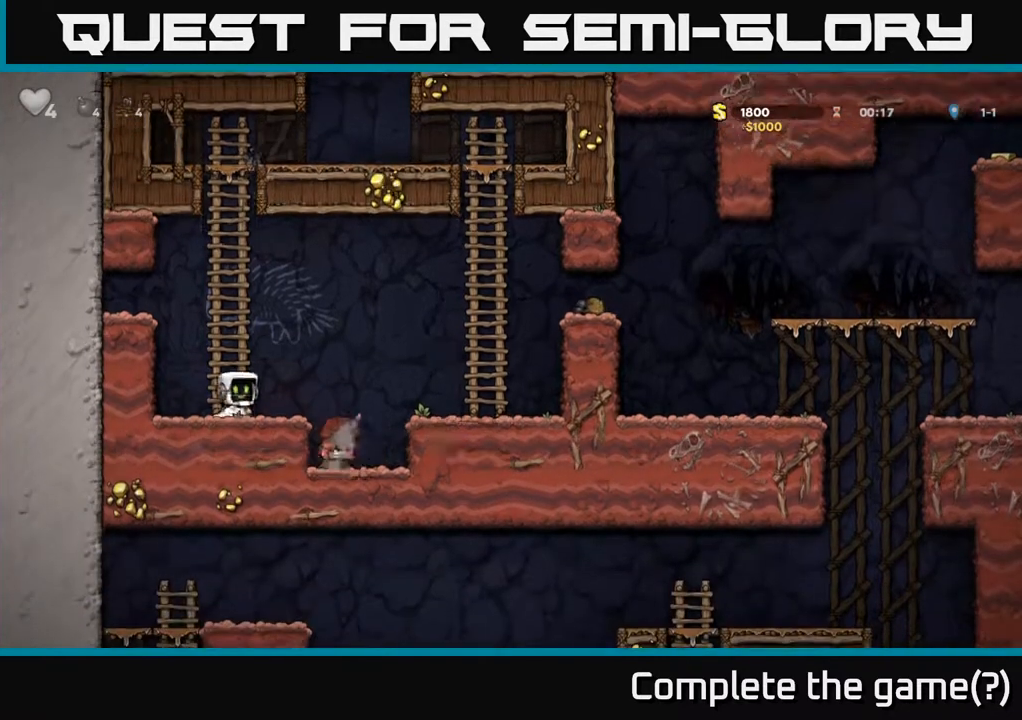
{"buttons": [], "left_stick": "center", "right_stick": "center", "events": [[50, "A", "up"], [183, "DPAD_RIGHT", "up"]]}
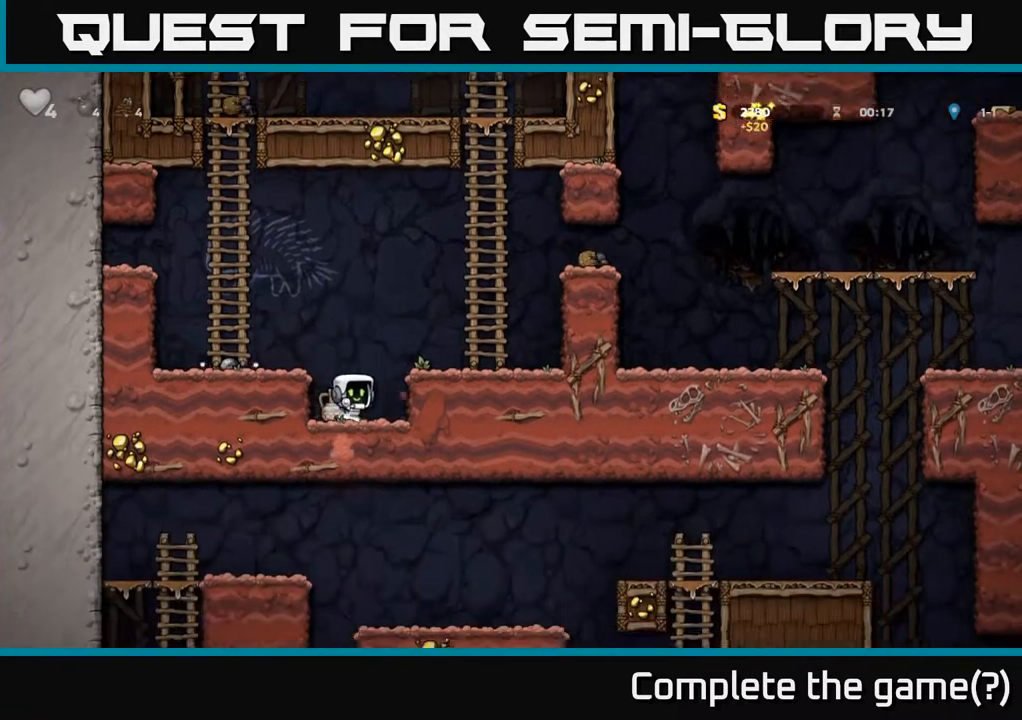
{"buttons": ["A", "DPAD_RIGHT"], "left_stick": "center", "right_stick": "center", "events": [[250, "DPAD_LEFT", "down"], [317, "DPAD_DOWN", "down"], [333, "DPAD_LEFT", "up"], [383, "X", "down"], [467, "DPAD_DOWN", "up"], [467, "X", "up"], [483, "A", "down"], [500, "DPAD_RIGHT", "down"]]}
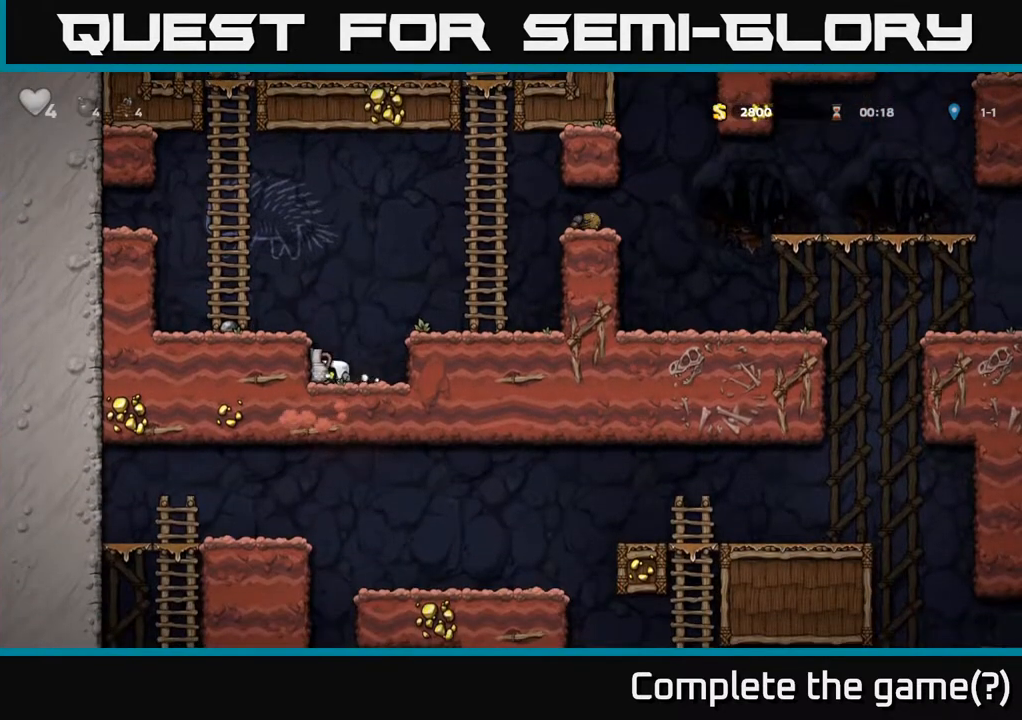
{"buttons": [], "left_stick": "center", "right_stick": "center", "events": [[150, "A", "up"], [150, "X", "down"], [167, "DPAD_RIGHT", "up"], [233, "X", "up"]]}
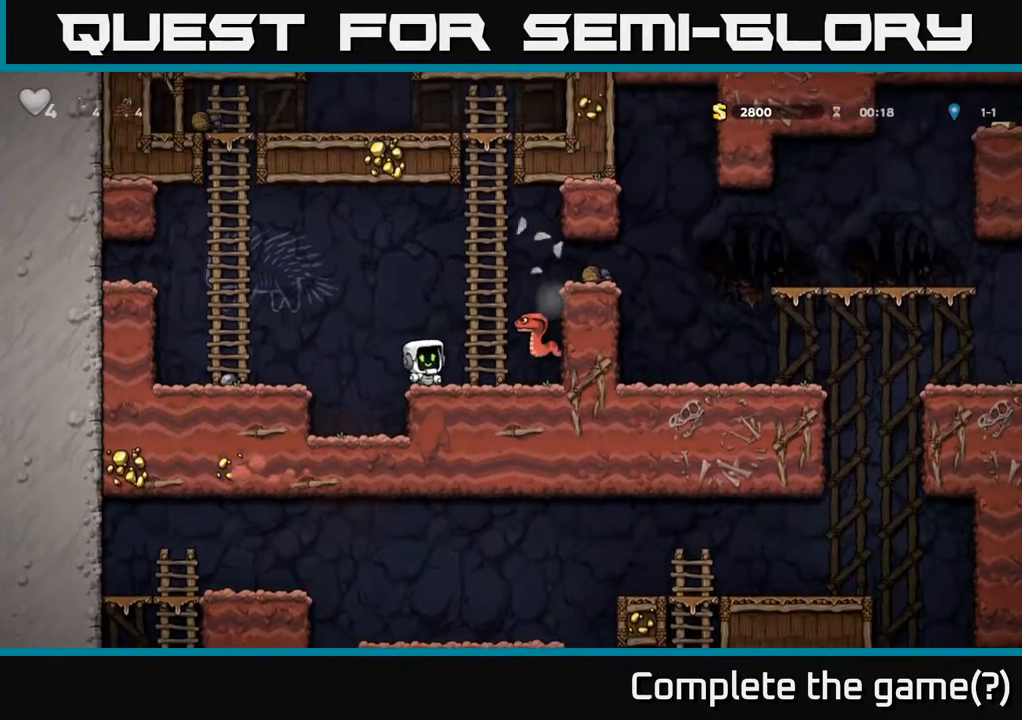
{"buttons": [], "left_stick": "center", "right_stick": "center", "events": [[133, "DPAD_RIGHT", "down"], [200, "A", "down"], [200, "DPAD_RIGHT", "up"], [317, "DPAD_RIGHT", "down"], [350, "A", "up"], [467, "DPAD_RIGHT", "up"]]}
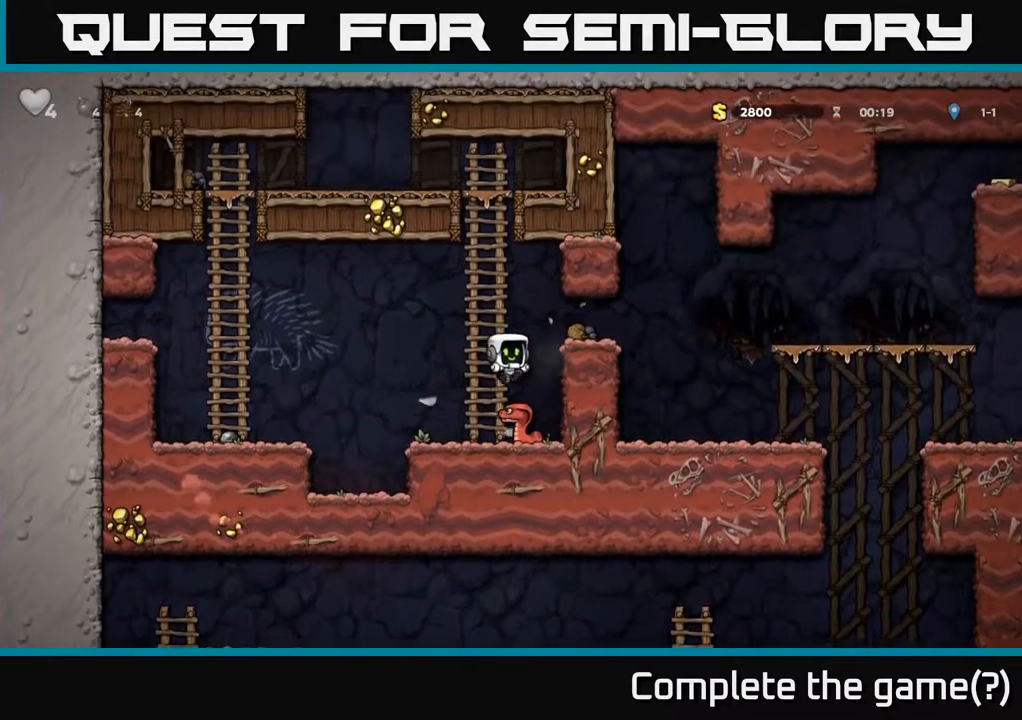
{"buttons": [], "left_stick": "center", "right_stick": "center", "events": [[17, "A", "down"], [250, "DPAD_RIGHT", "down"], [283, "A", "up"], [417, "DPAD_RIGHT", "up"]]}
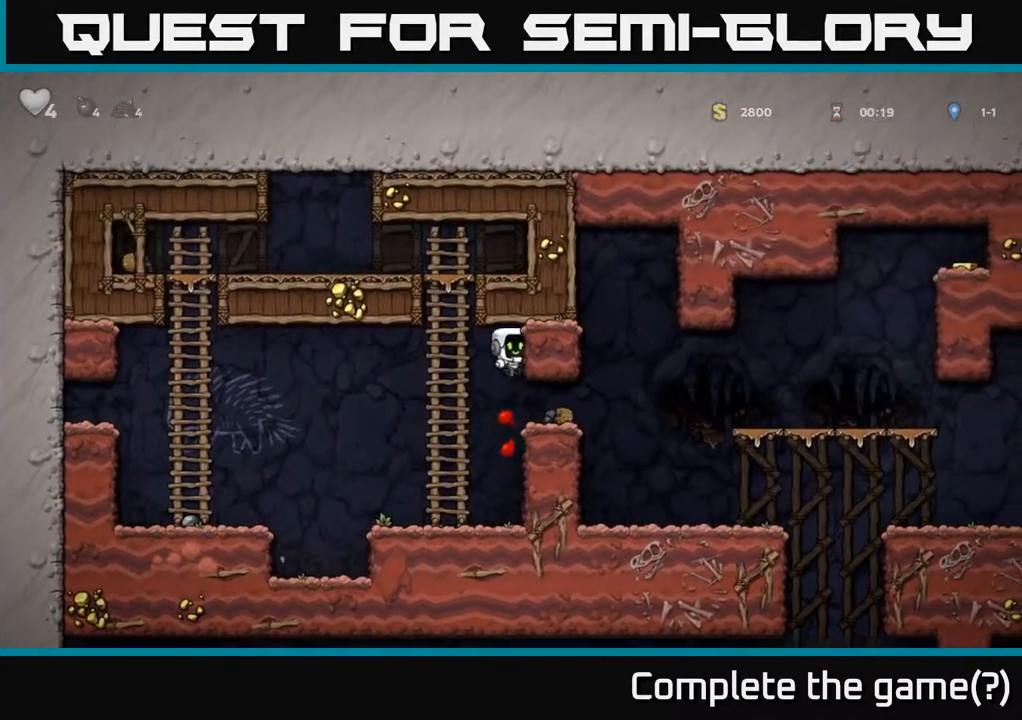
{"buttons": ["A", "DPAD_RIGHT"], "left_stick": "center", "right_stick": "center", "events": [[67, "DPAD_RIGHT", "down"], [400, "A", "down"]]}
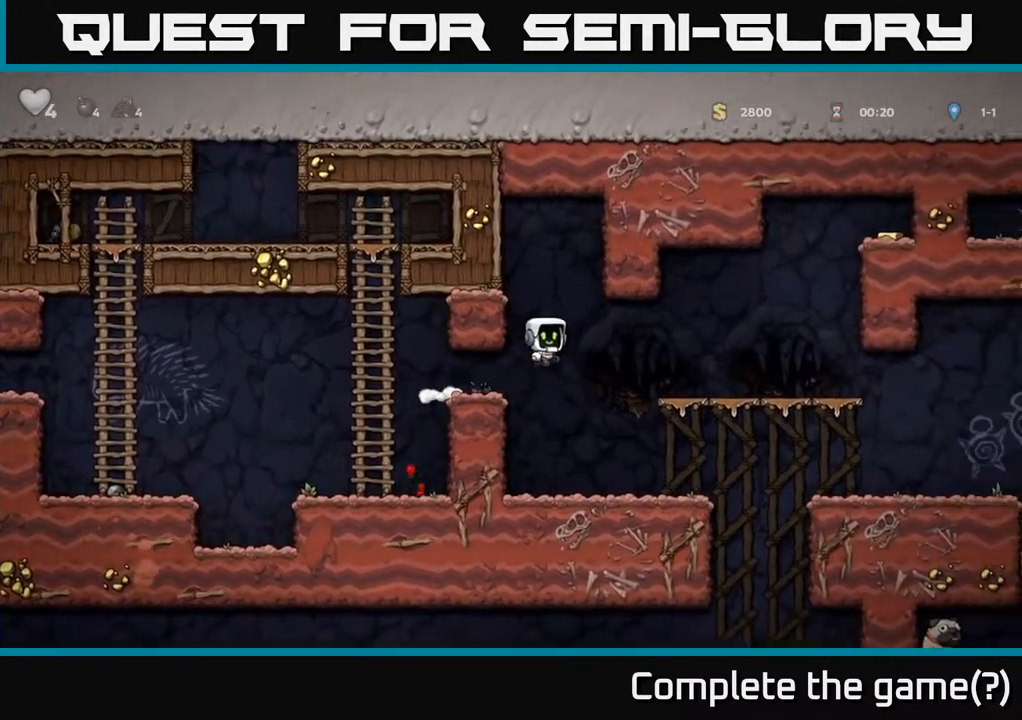
{"buttons": [], "left_stick": "center", "right_stick": "center", "events": [[17, "A", "up"], [383, "DPAD_RIGHT", "up"]]}
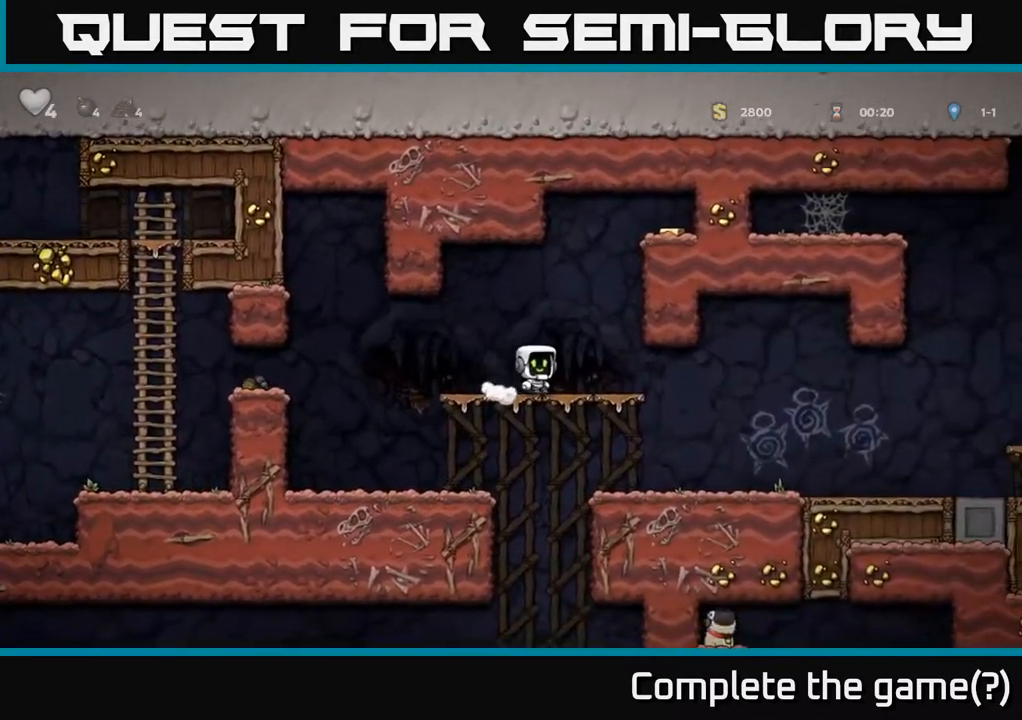
{"buttons": ["DPAD_RIGHT"], "left_stick": "center", "right_stick": "center", "events": [[183, "DPAD_RIGHT", "down"]]}
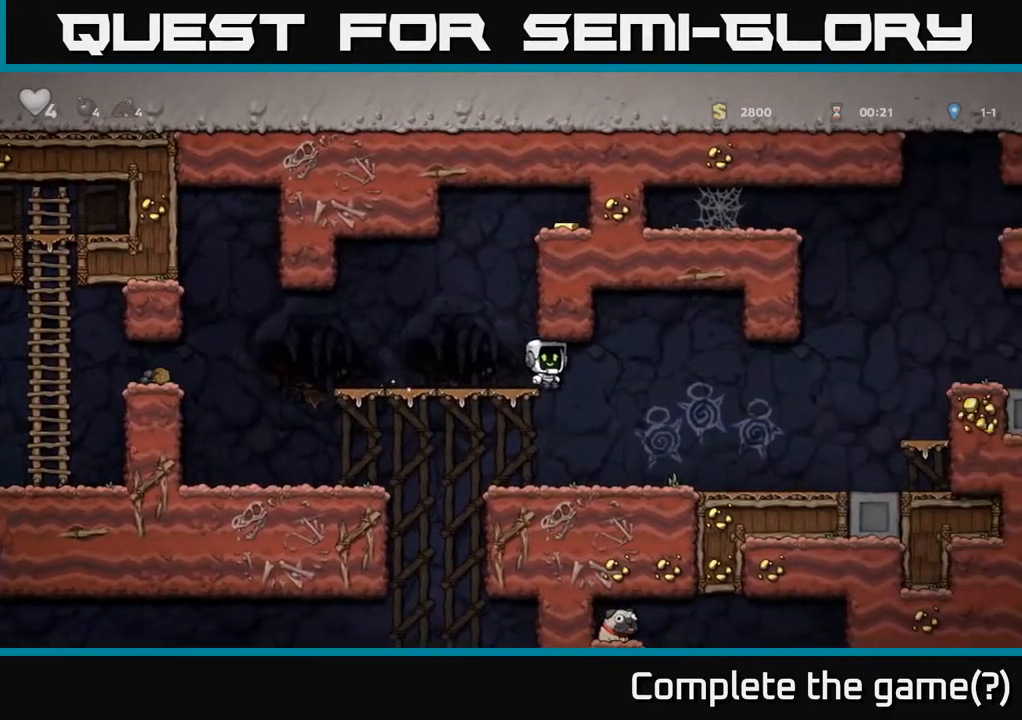
{"buttons": ["DPAD_LEFT"], "left_stick": "center", "right_stick": "center", "events": [[283, "DPAD_RIGHT", "up"], [333, "DPAD_LEFT", "down"]]}
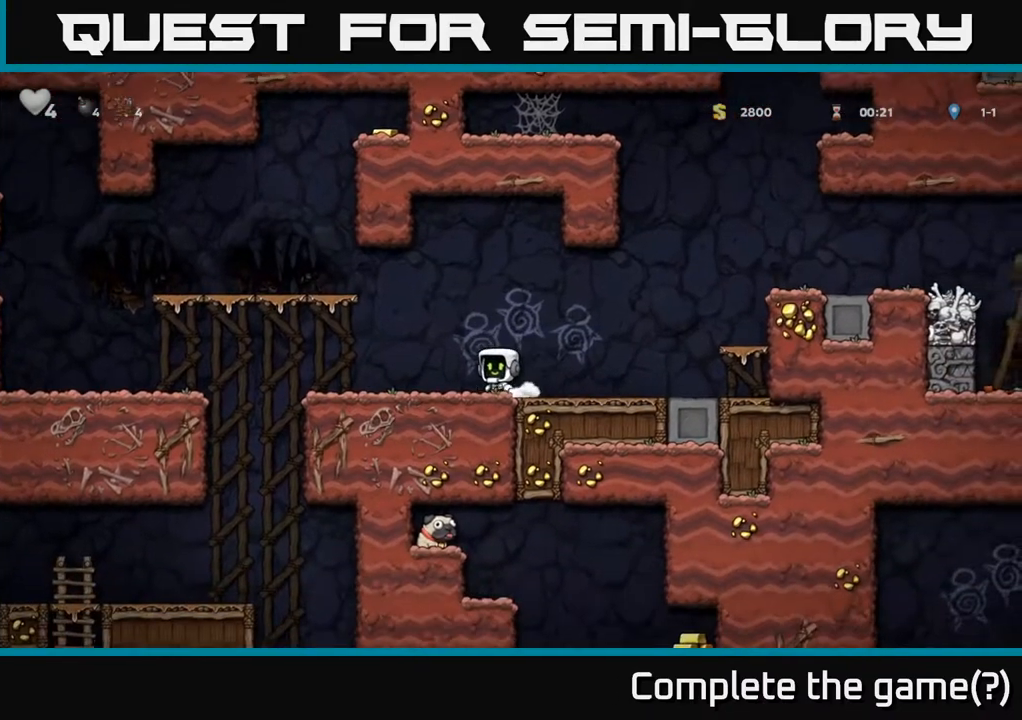
{"buttons": ["DPAD_LEFT"], "left_stick": "center", "right_stick": "center", "events": []}
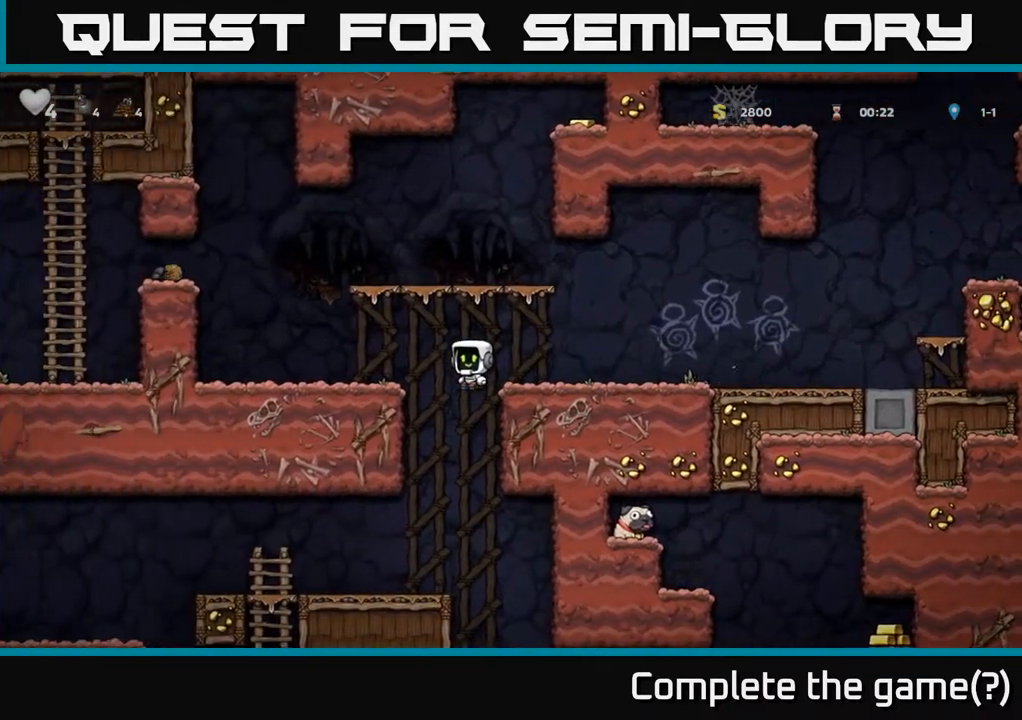
{"buttons": ["DPAD_LEFT"], "left_stick": "center", "right_stick": "center", "events": [[150, "DPAD_DOWN", "down"], [167, "DPAD_LEFT", "up"], [183, "A", "down"], [250, "DPAD_DOWN", "up"], [267, "A", "up"], [450, "DPAD_LEFT", "down"]]}
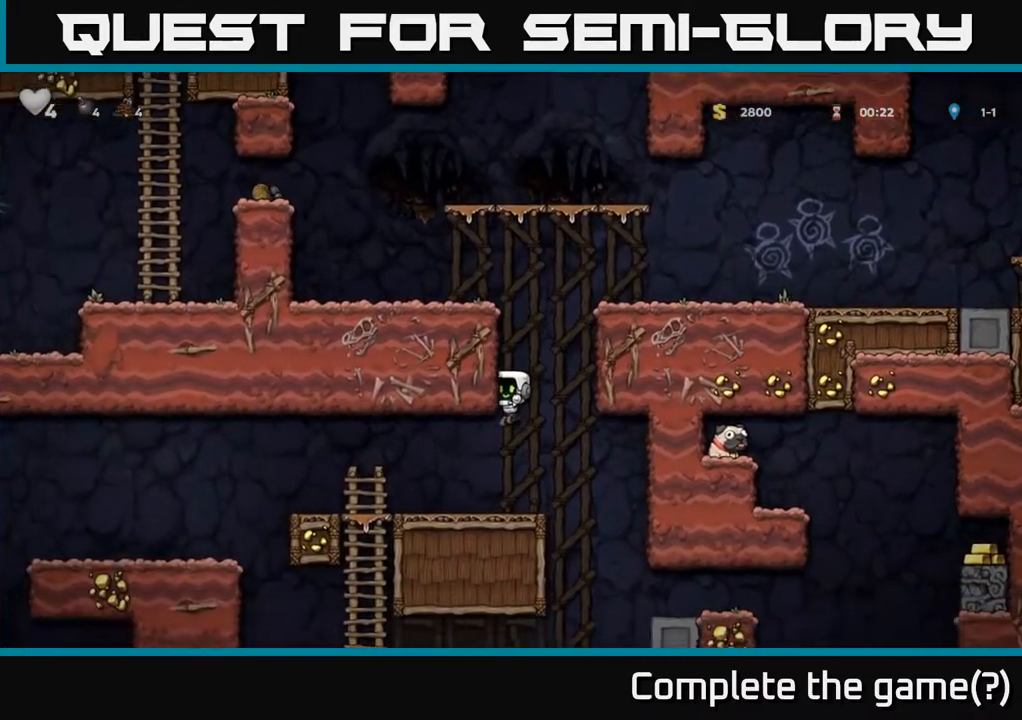
{"buttons": ["DPAD_LEFT"], "left_stick": "center", "right_stick": "center", "events": []}
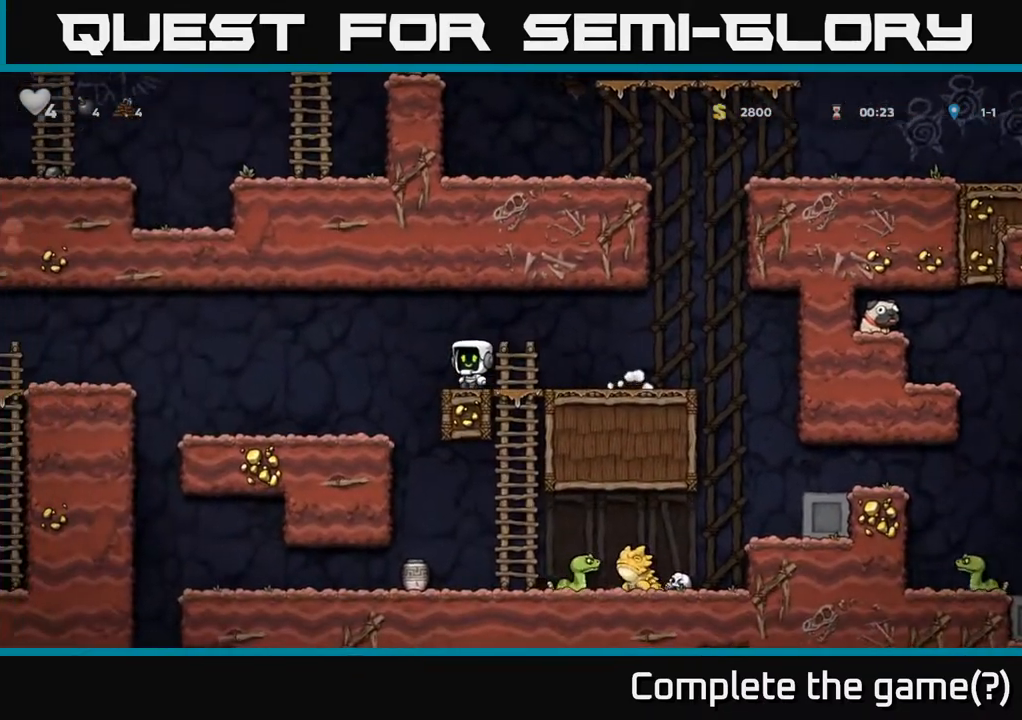
{"buttons": [], "left_stick": "center", "right_stick": "center", "events": [[133, "DPAD_LEFT", "up"], [333, "DPAD_RIGHT", "down"], [450, "DPAD_RIGHT", "up"]]}
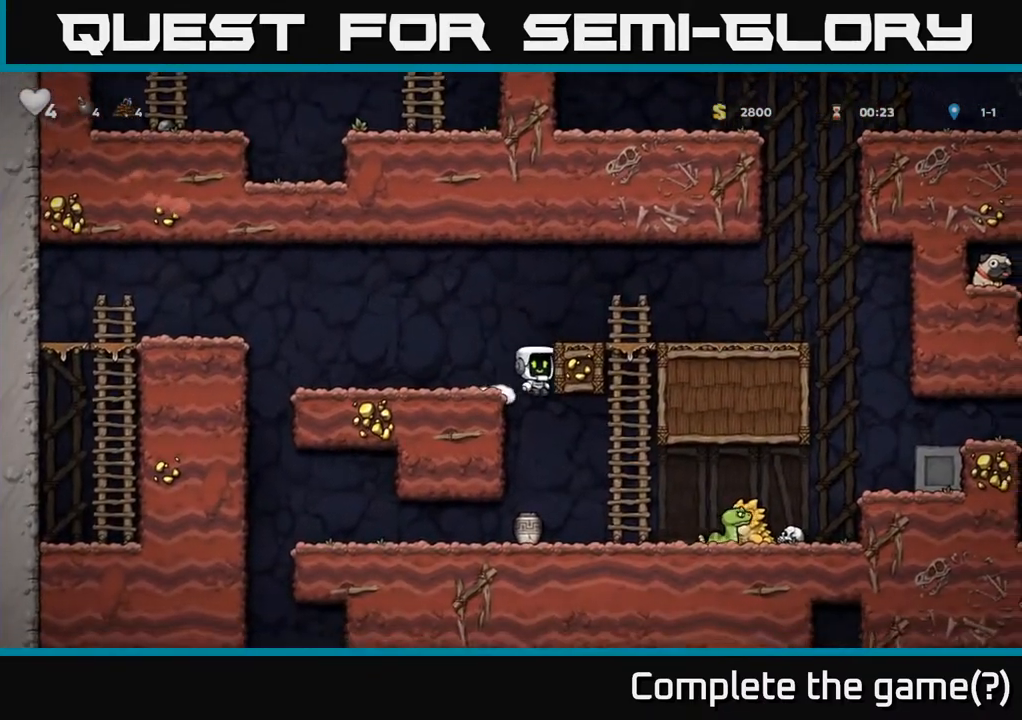
{"buttons": ["X", "DPAD_DOWN"], "left_stick": "center", "right_stick": "center", "events": [[333, "DPAD_DOWN", "down"], [450, "X", "down"]]}
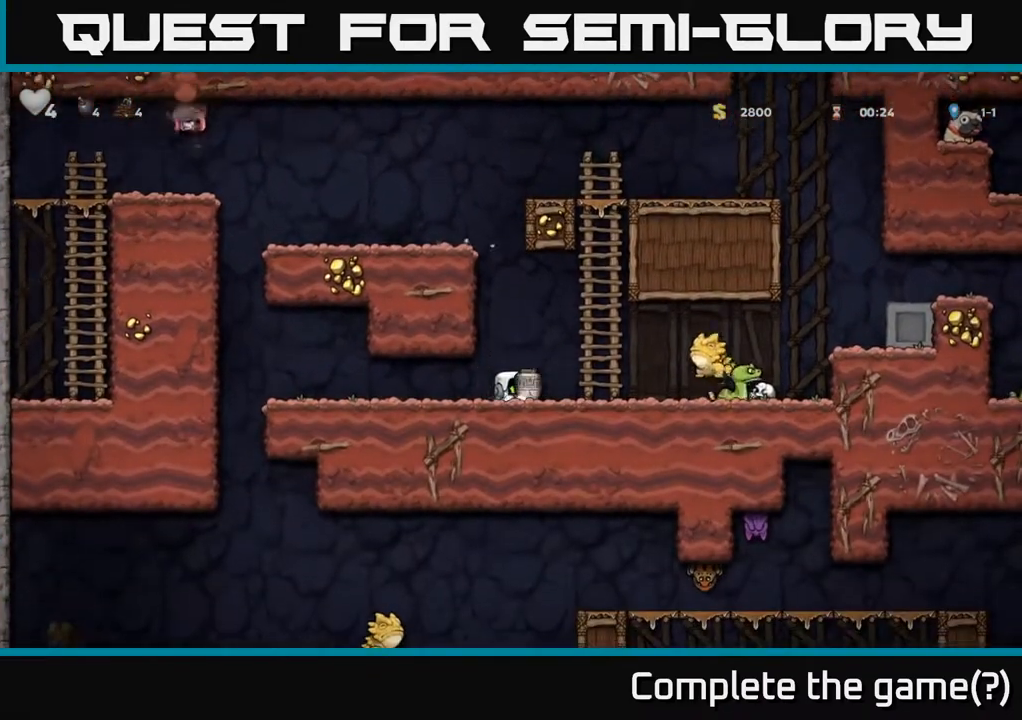
{"buttons": ["DPAD_LEFT"], "left_stick": "center", "right_stick": "center", "events": [[33, "DPAD_DOWN", "up"], [33, "DPAD_LEFT", "down"], [67, "X", "up"]]}
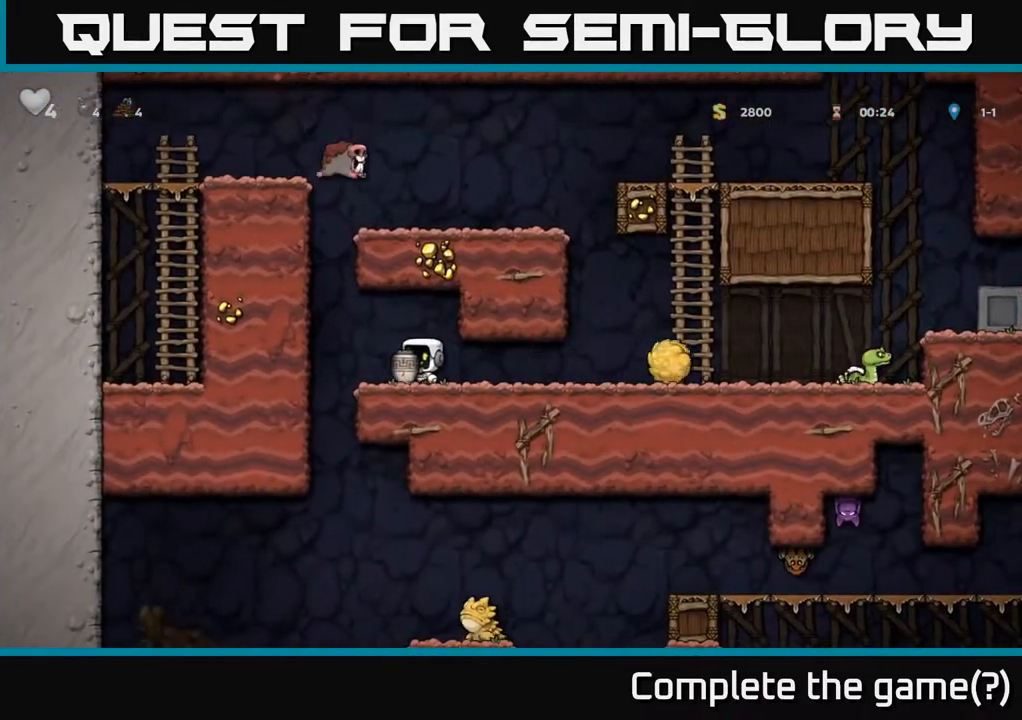
{"buttons": ["A", "DPAD_RIGHT"], "left_stick": "center", "right_stick": "center", "events": [[33, "DPAD_LEFT", "up"], [83, "DPAD_RIGHT", "down"], [150, "DPAD_RIGHT", "up"], [417, "A", "down"], [500, "DPAD_RIGHT", "down"]]}
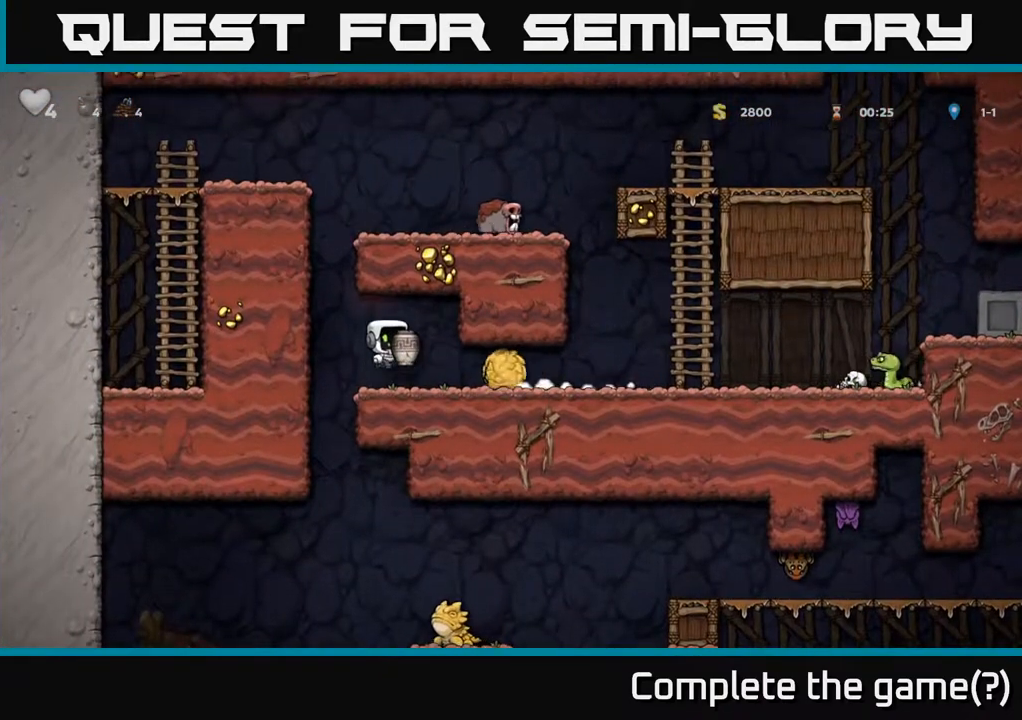
{"buttons": [], "left_stick": "center", "right_stick": "center", "events": [[83, "A", "up"], [183, "DPAD_RIGHT", "up"]]}
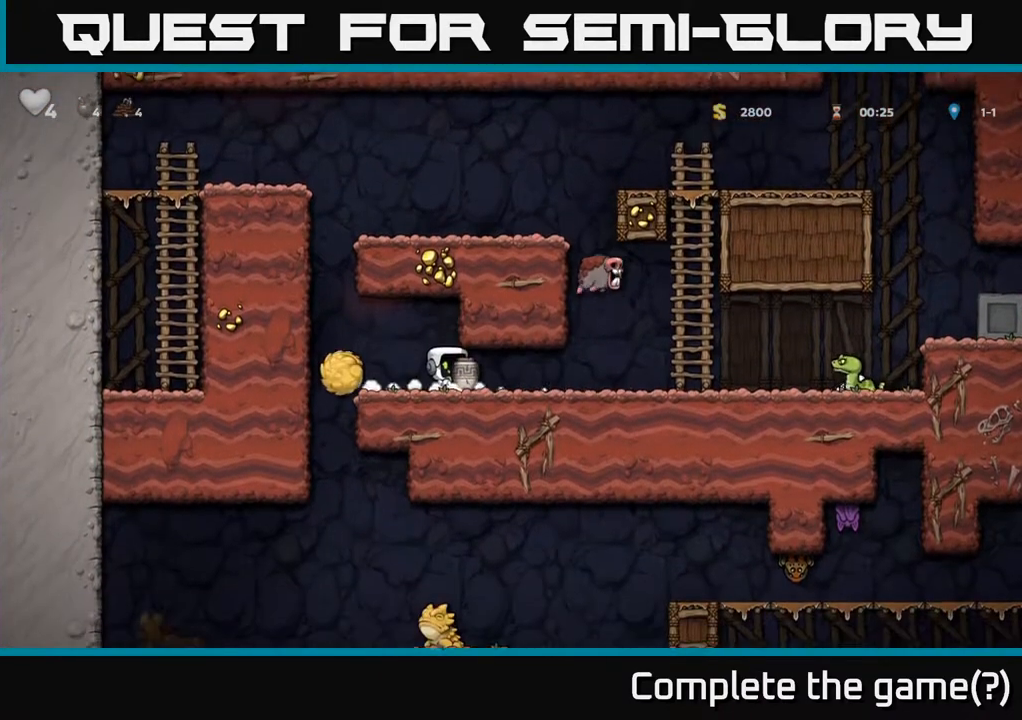
{"buttons": [], "left_stick": "center", "right_stick": "center", "events": [[100, "DPAD_LEFT", "down"], [167, "DPAD_LEFT", "up"], [167, "X", "down"], [217, "X", "up"]]}
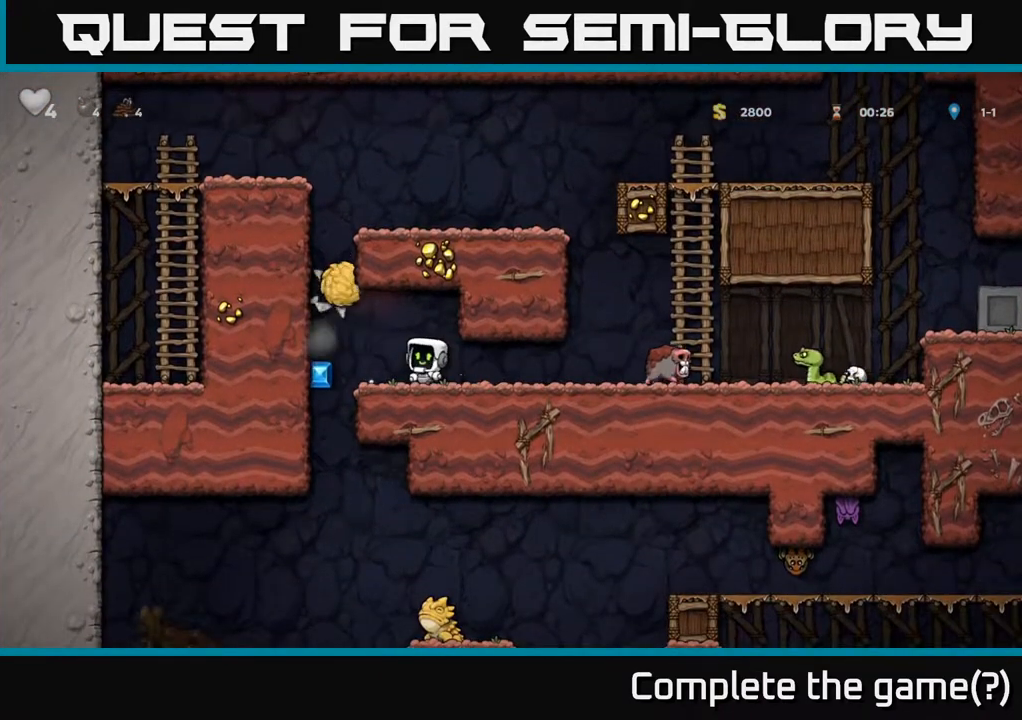
{"buttons": ["A", "DPAD_LEFT"], "left_stick": "center", "right_stick": "center", "events": [[400, "A", "down"], [450, "DPAD_LEFT", "down"]]}
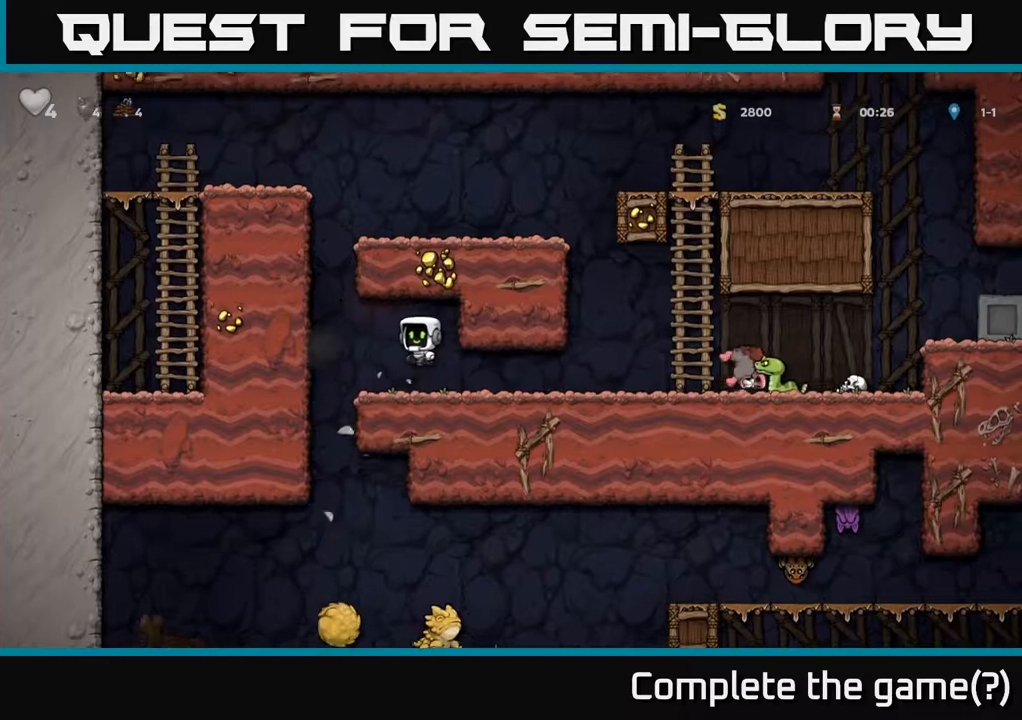
{"buttons": ["DPAD_RIGHT"], "left_stick": "center", "right_stick": "center", "events": [[17, "A", "up"], [33, "DPAD_LEFT", "up"], [133, "DPAD_RIGHT", "down"]]}
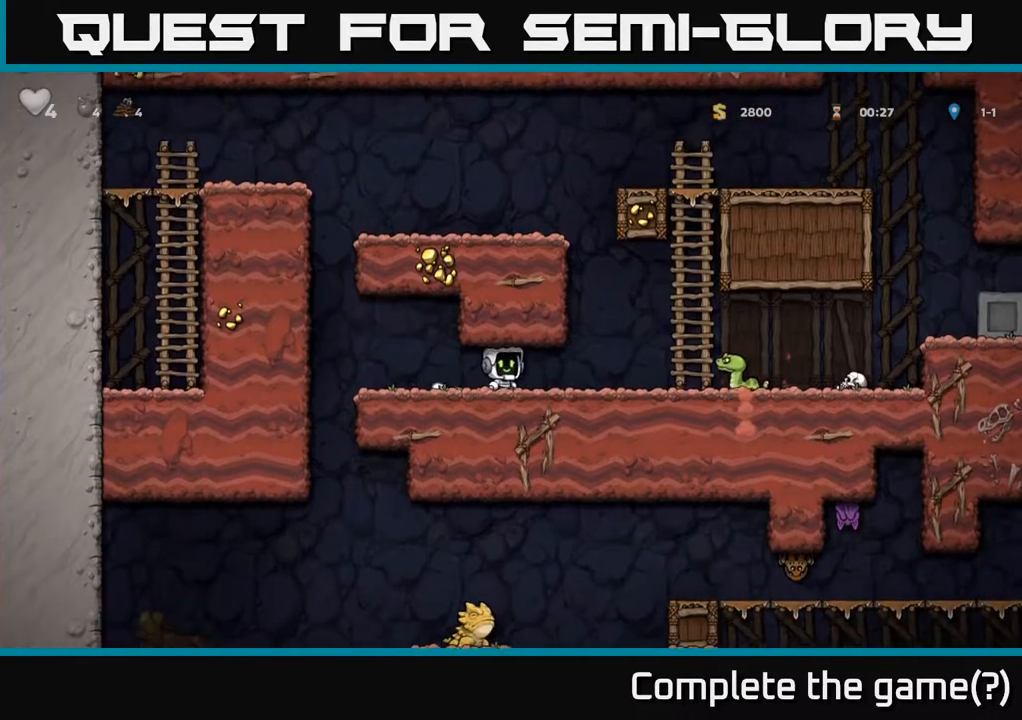
{"buttons": [], "left_stick": "center", "right_stick": "center", "events": [[200, "A", "down"], [267, "DPAD_RIGHT", "up"], [283, "A", "up"], [400, "DPAD_RIGHT", "down"], [483, "DPAD_RIGHT", "up"]]}
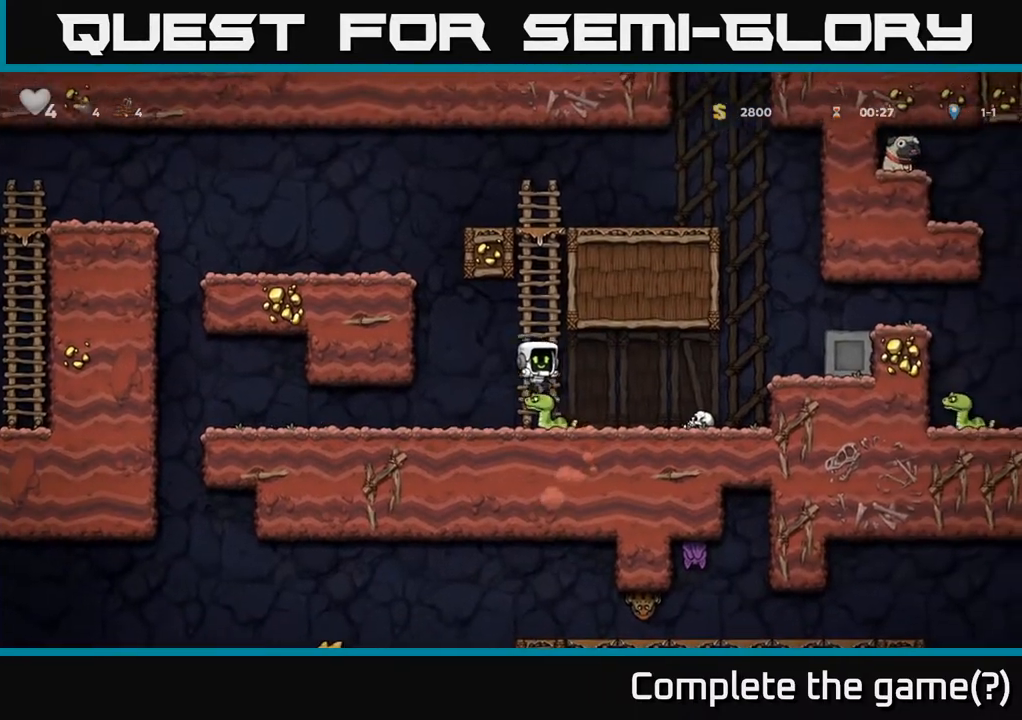
{"buttons": ["DPAD_RIGHT"], "left_stick": "center", "right_stick": "center", "events": [[183, "DPAD_RIGHT", "down"], [267, "DPAD_RIGHT", "up"], [450, "DPAD_RIGHT", "down"]]}